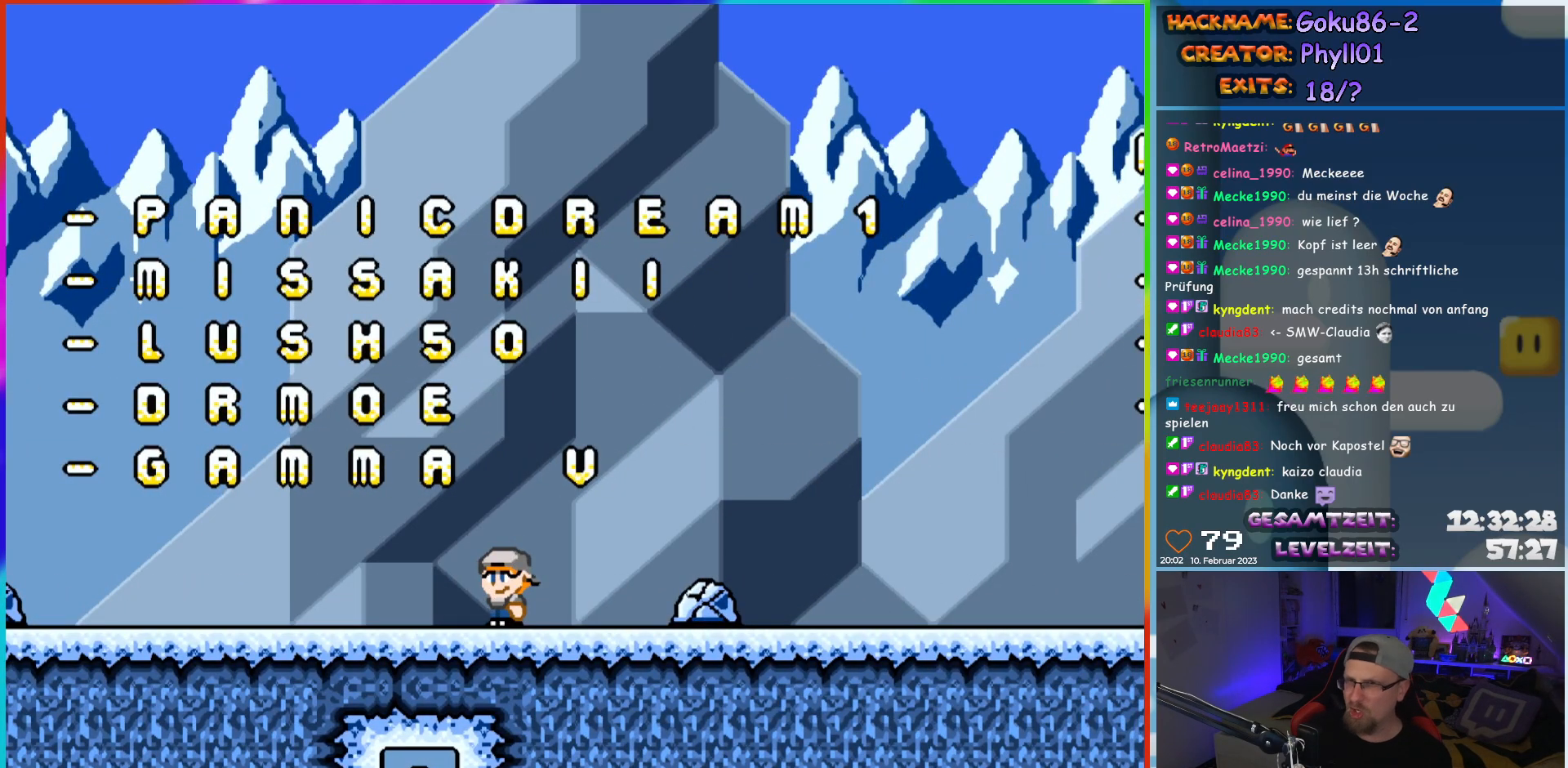
Gameplay with a controller (Nintendo layout); each line is a JSON object with the inputs held at the frame after it. "events" lists button and stick changes between this image and that frame as [ms after this image, input, new state], when the widget could be followed in between. Not read: L3 R3.
{"buttons": ["Y"], "events": []}
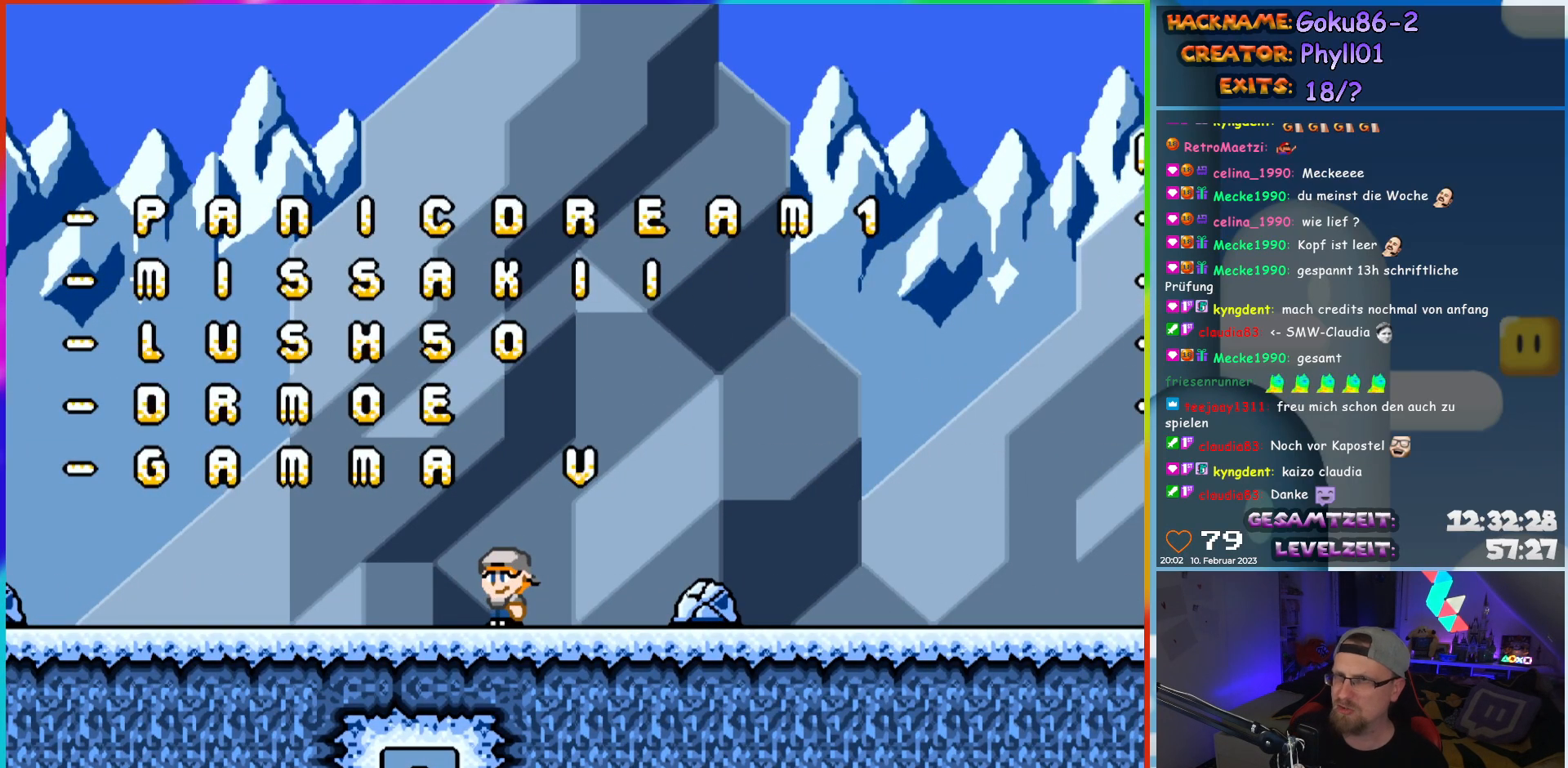
{"buttons": ["Y", "DPAD_RIGHT"], "events": [[350, "DPAD_RIGHT", "down"]]}
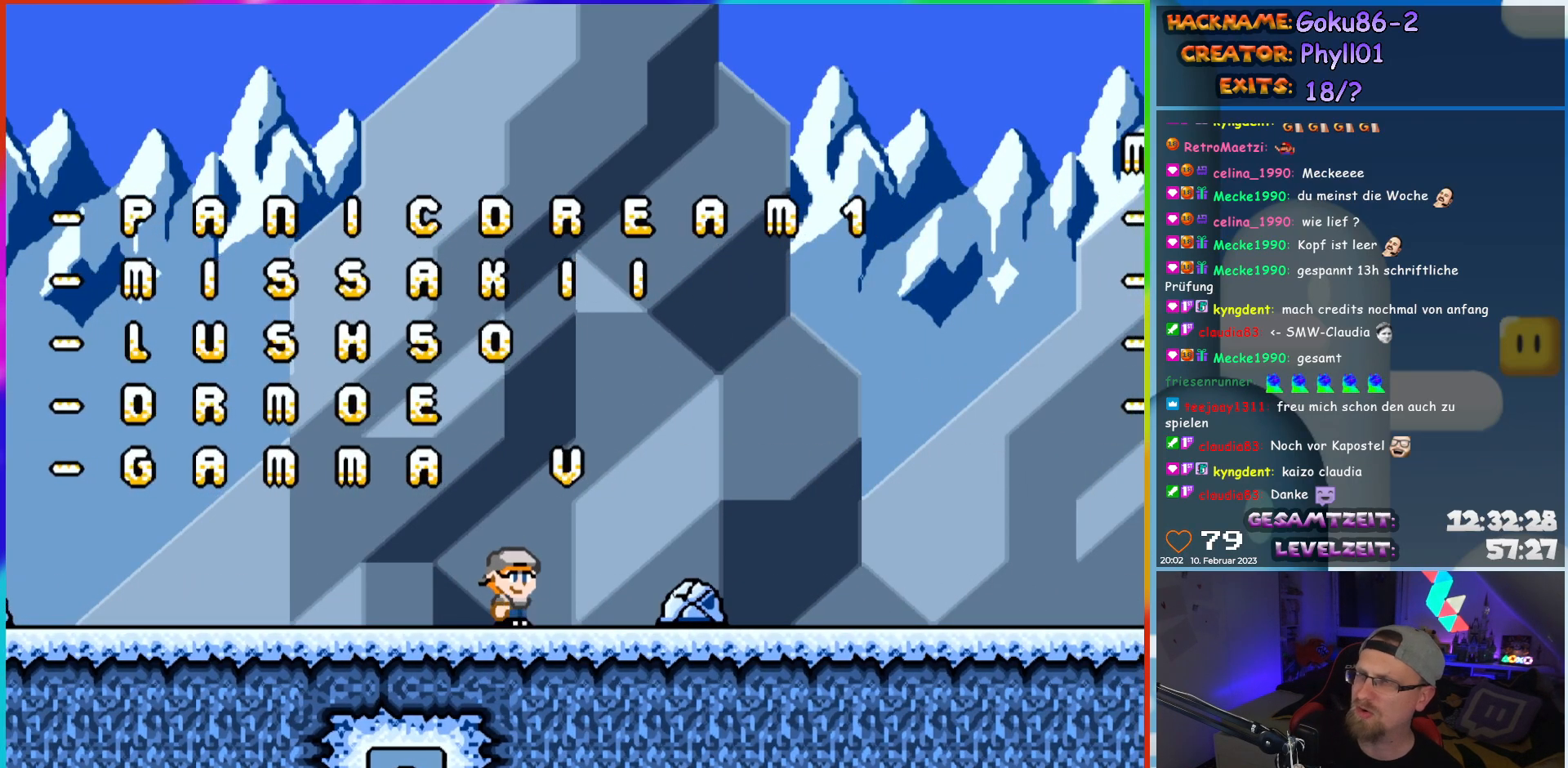
{"buttons": ["Y", "DPAD_RIGHT"], "events": []}
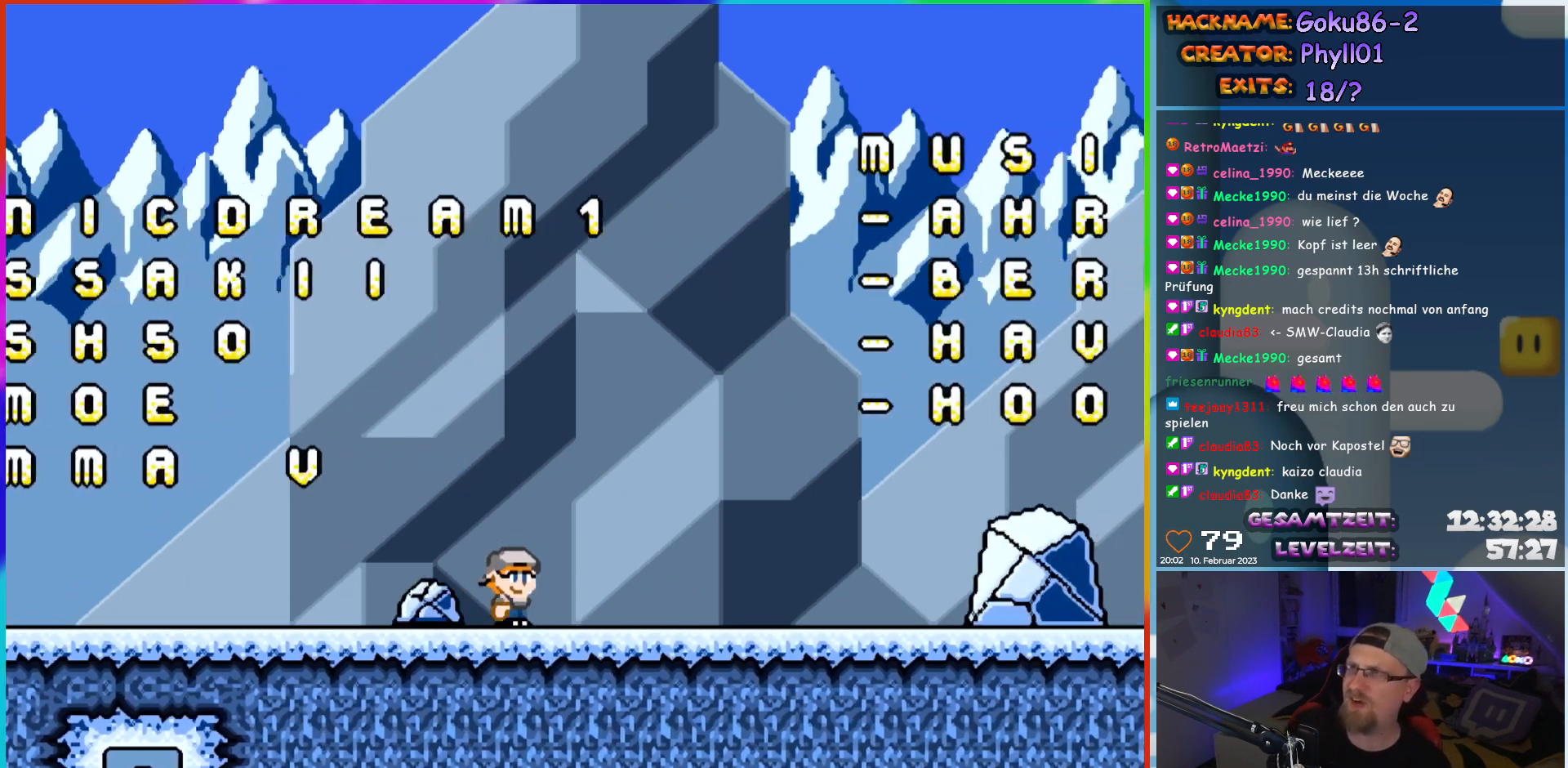
{"buttons": ["Y", "DPAD_RIGHT"], "events": []}
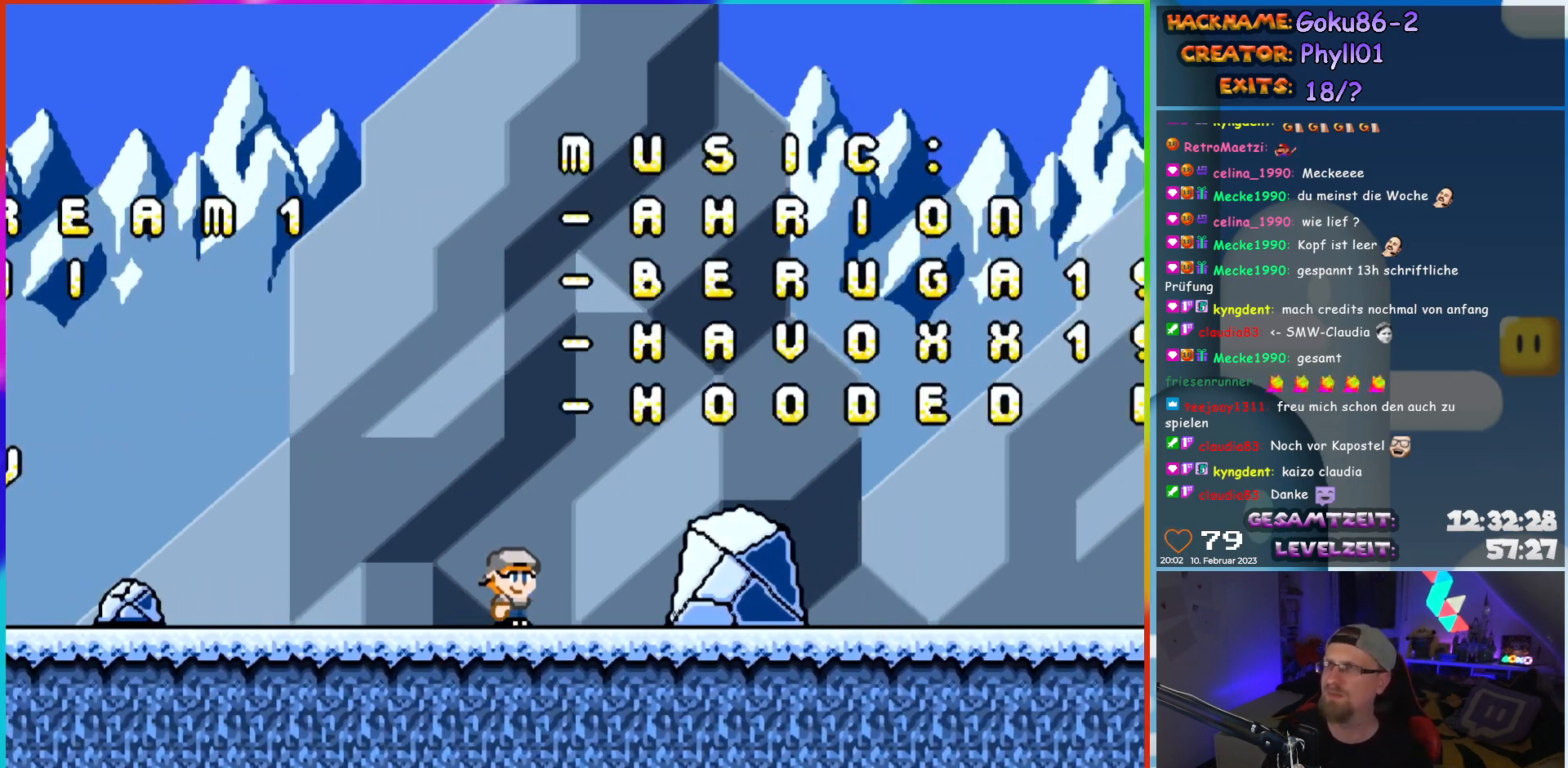
{"buttons": [], "events": [[67, "DPAD_RIGHT", "up"], [233, "Y", "up"]]}
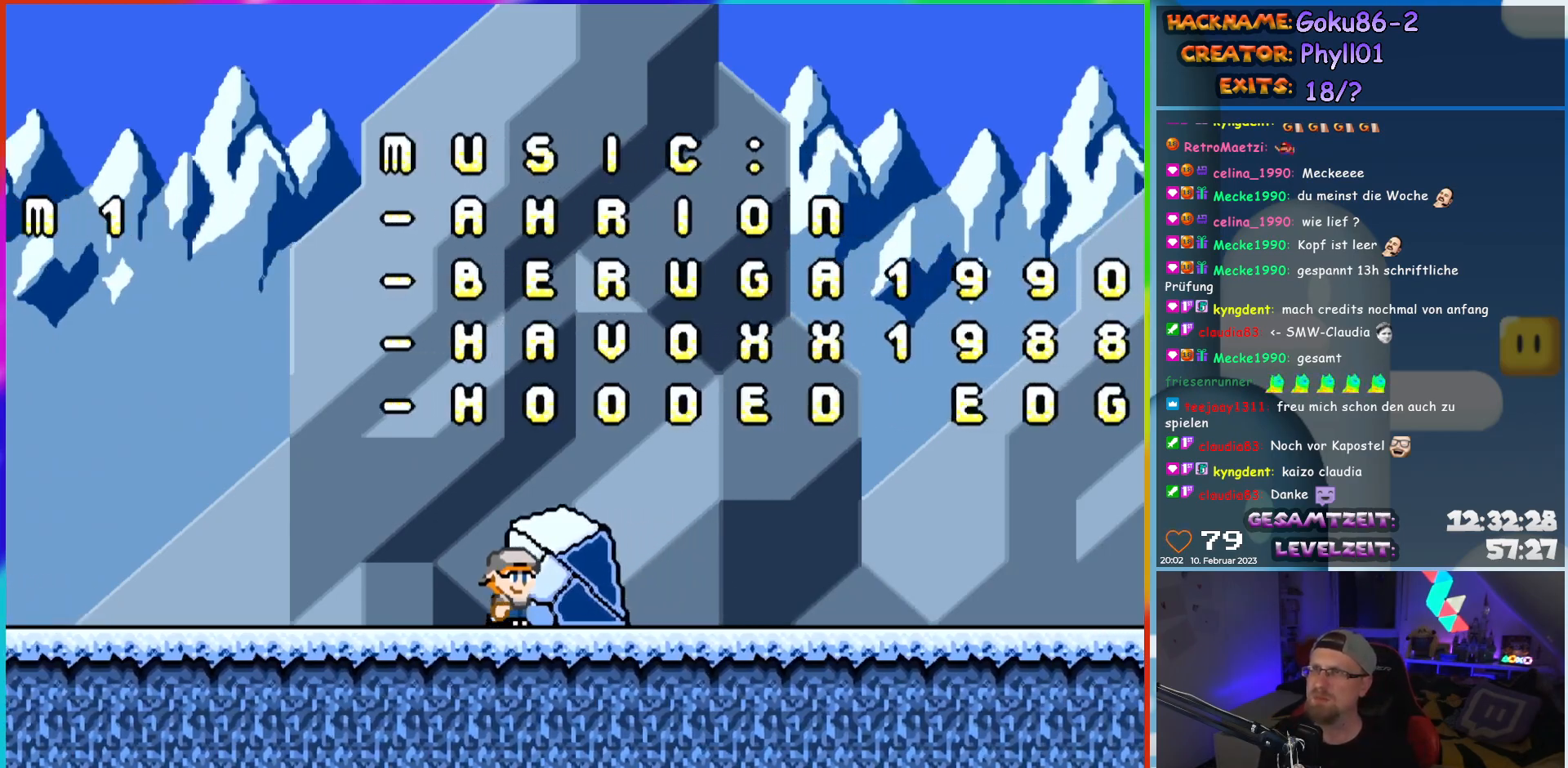
{"buttons": ["Y"], "events": [[33, "DPAD_RIGHT", "down"], [267, "Y", "down"], [317, "DPAD_RIGHT", "up"]]}
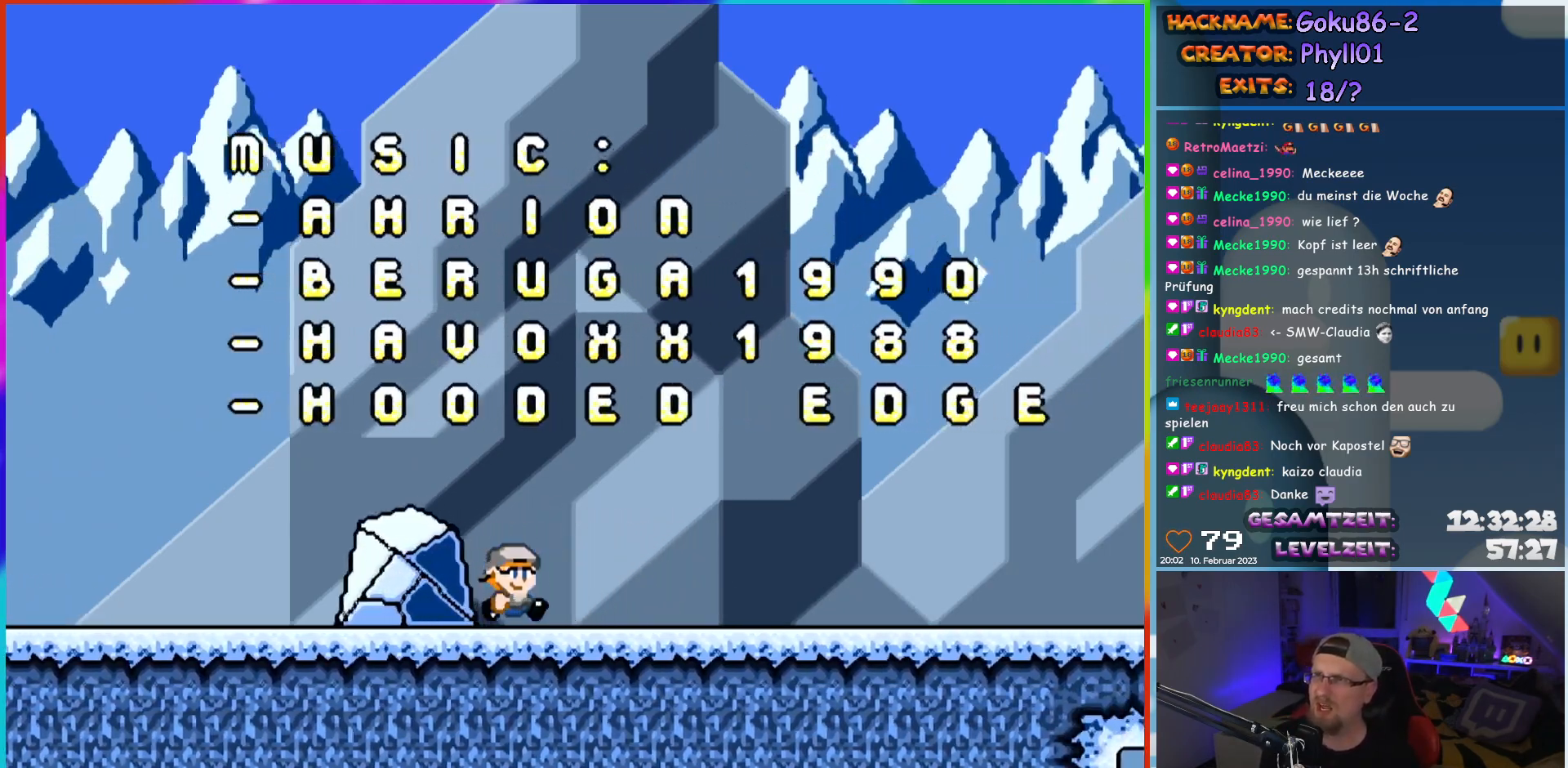
{"buttons": ["Y", "DPAD_RIGHT"], "events": [[133, "DPAD_RIGHT", "down"], [300, "DPAD_RIGHT", "up"], [500, "DPAD_RIGHT", "down"]]}
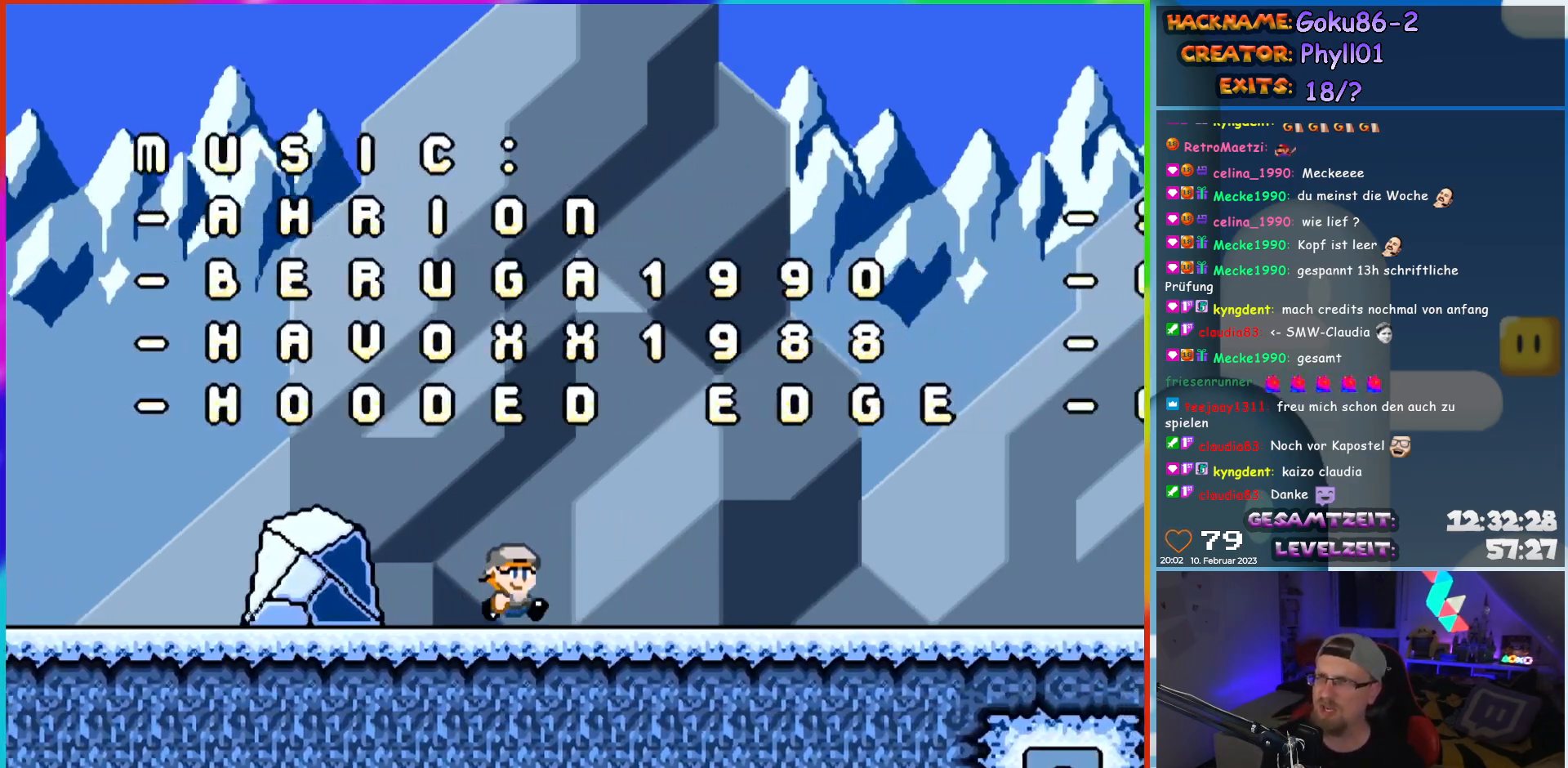
{"buttons": ["Y", "DPAD_RIGHT"], "events": [[250, "DPAD_RIGHT", "up"], [450, "DPAD_RIGHT", "down"]]}
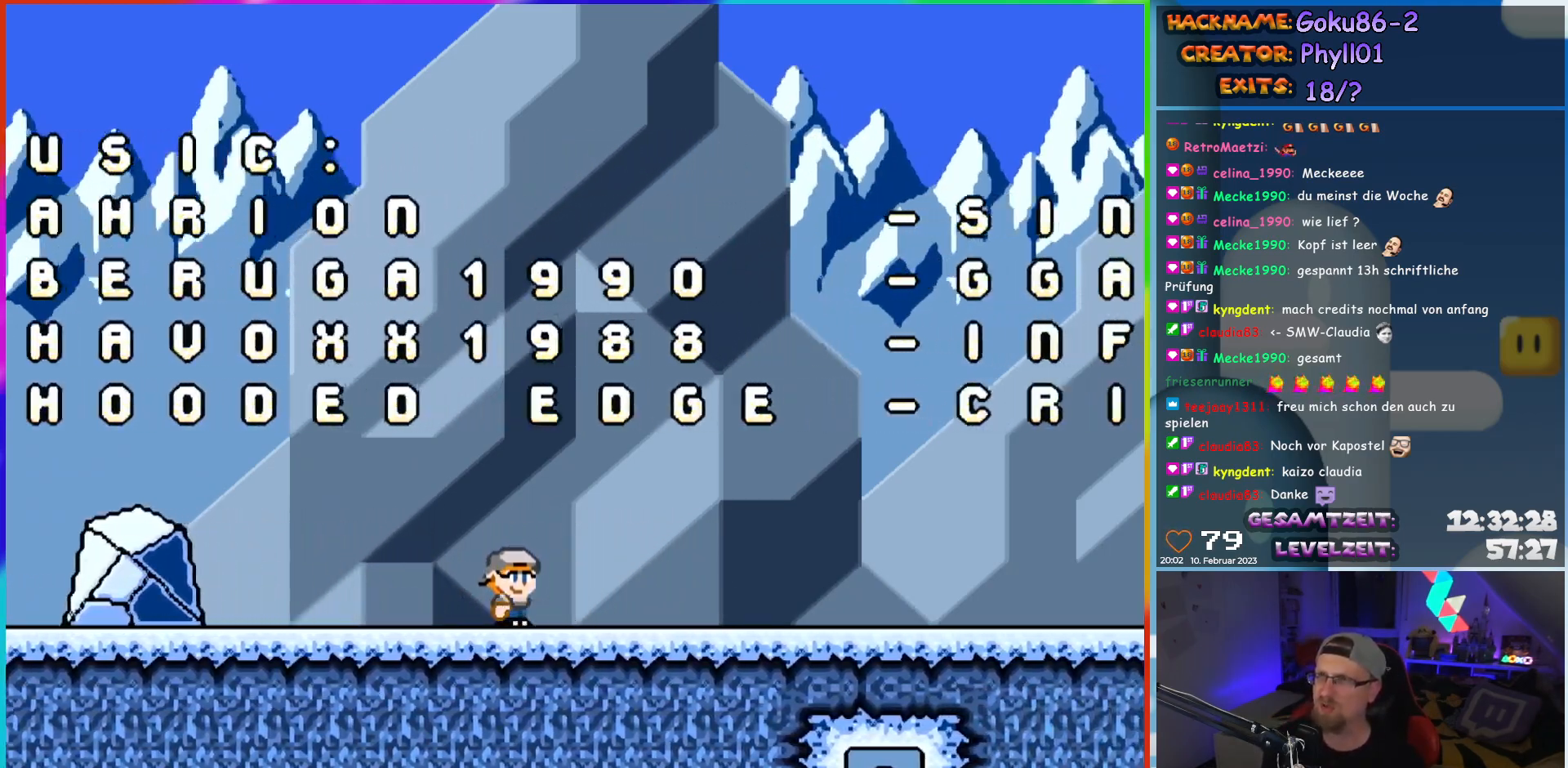
{"buttons": ["Y", "DPAD_RIGHT"], "events": []}
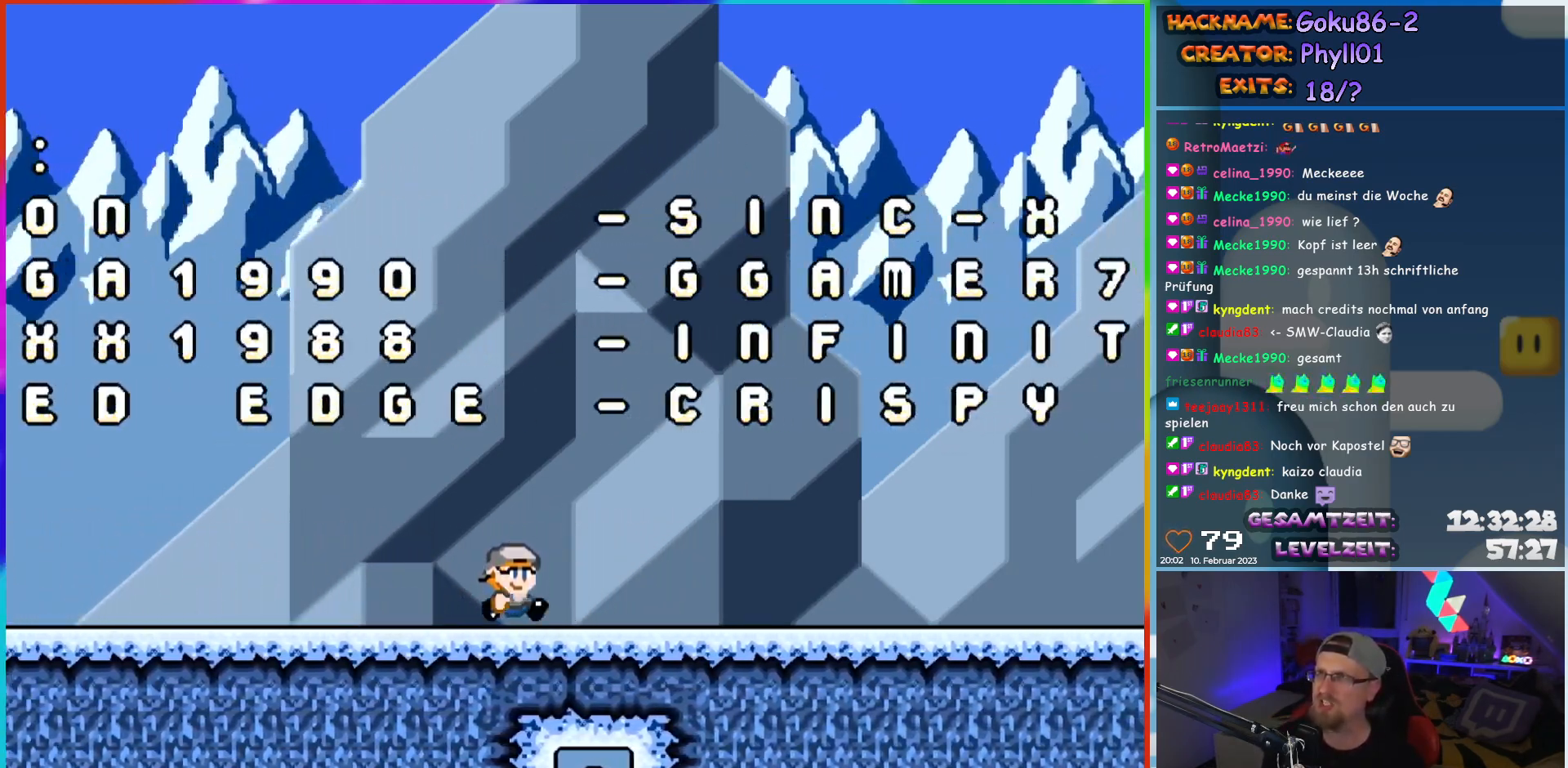
{"buttons": ["Y"], "events": [[367, "DPAD_RIGHT", "up"]]}
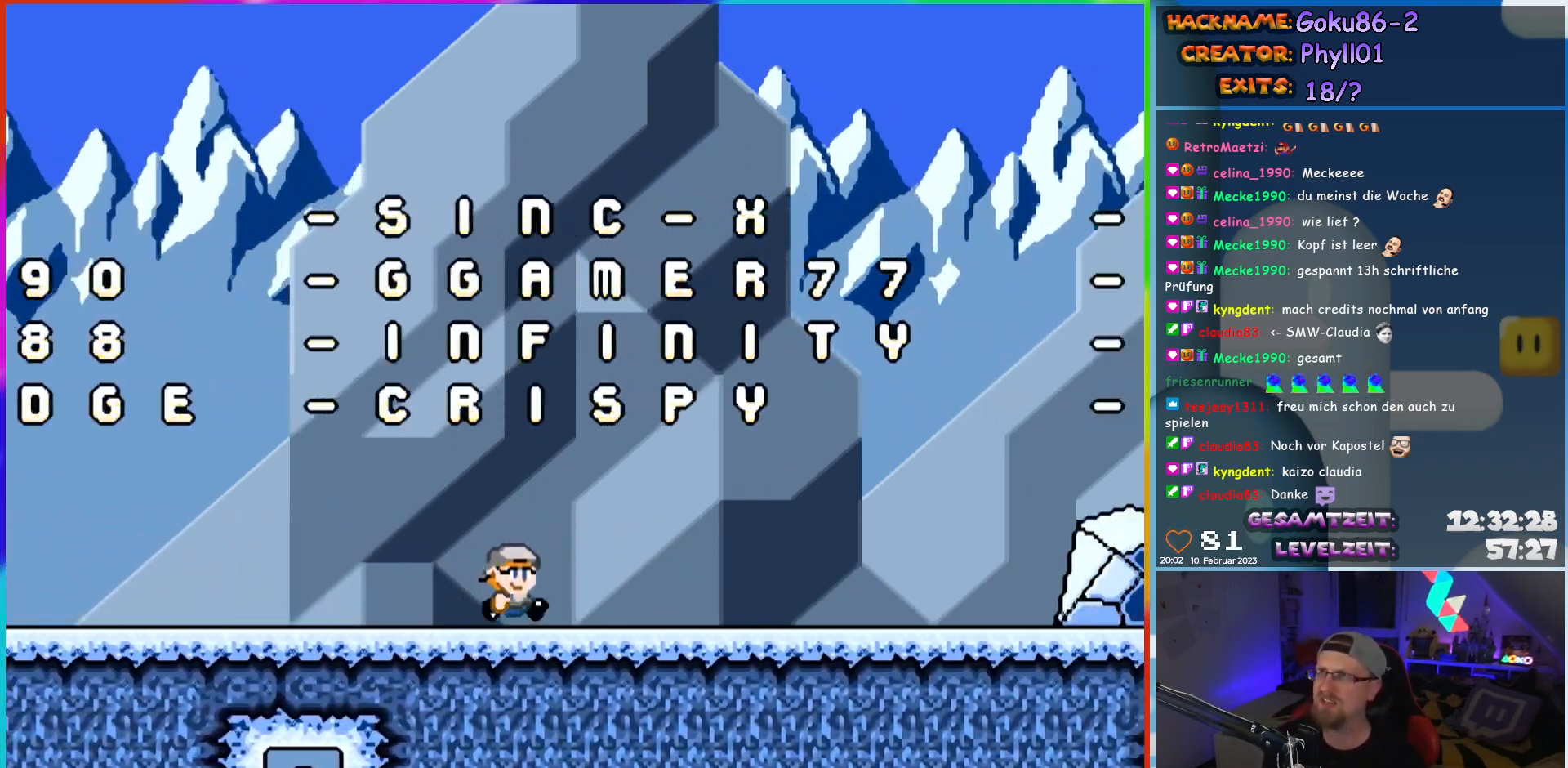
{"buttons": ["Y", "DPAD_RIGHT"], "events": [[333, "DPAD_RIGHT", "down"]]}
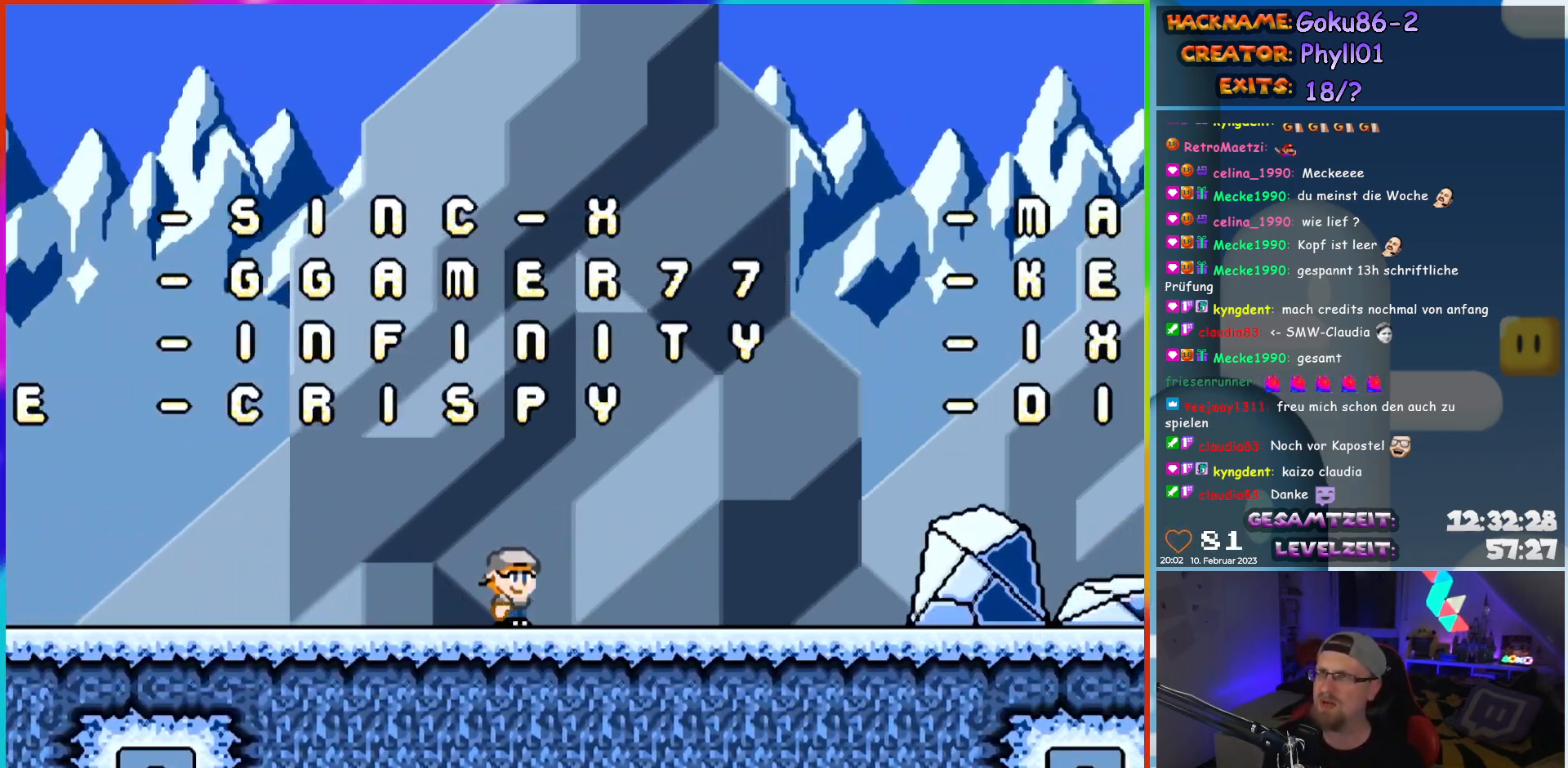
{"buttons": ["Y", "DPAD_RIGHT"], "events": [[83, "DPAD_RIGHT", "up"], [433, "DPAD_RIGHT", "down"]]}
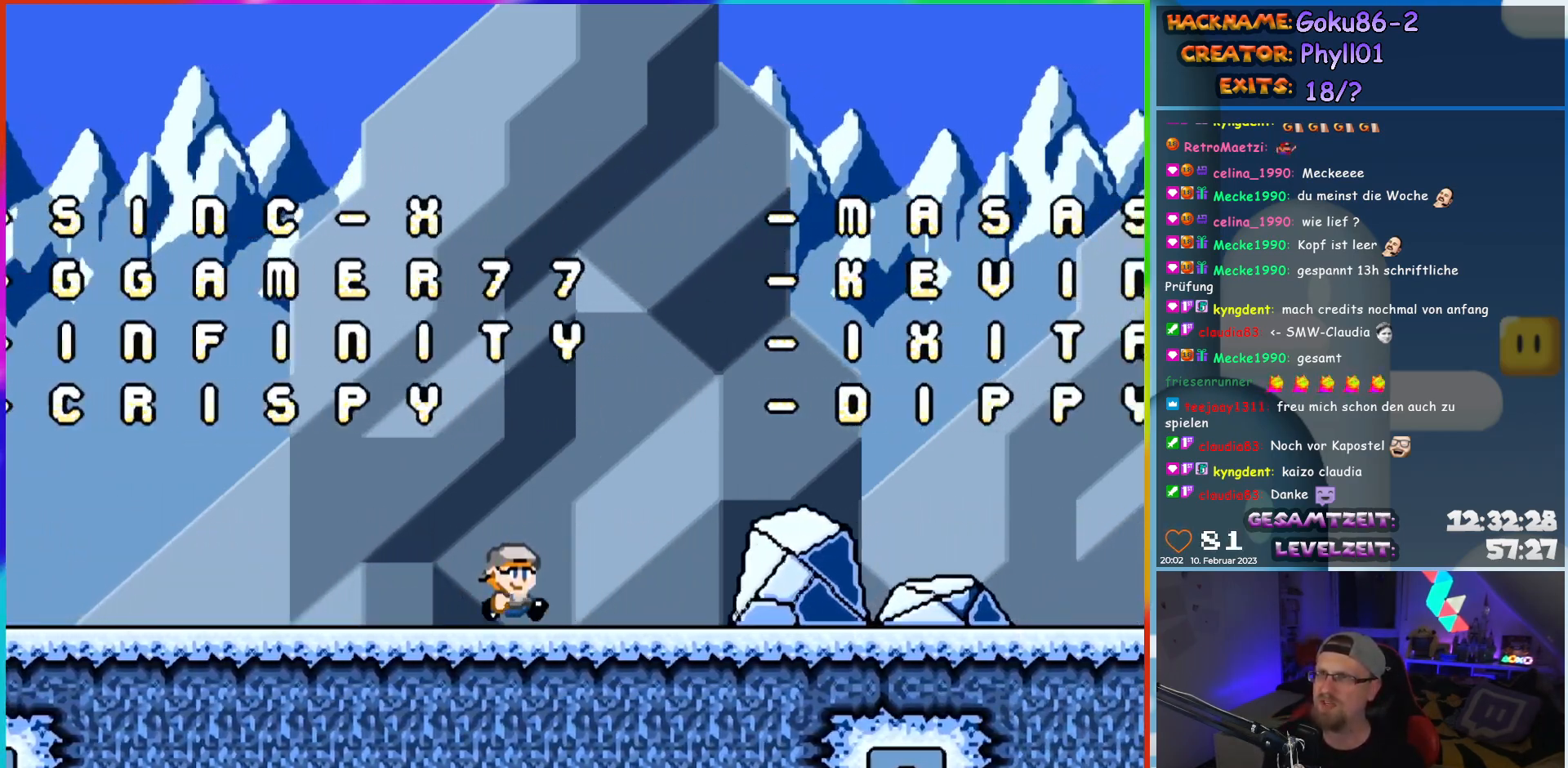
{"buttons": ["Y"], "events": [[100, "DPAD_RIGHT", "up"], [117, "DPAD_RIGHT", "down"], [350, "DPAD_RIGHT", "up"]]}
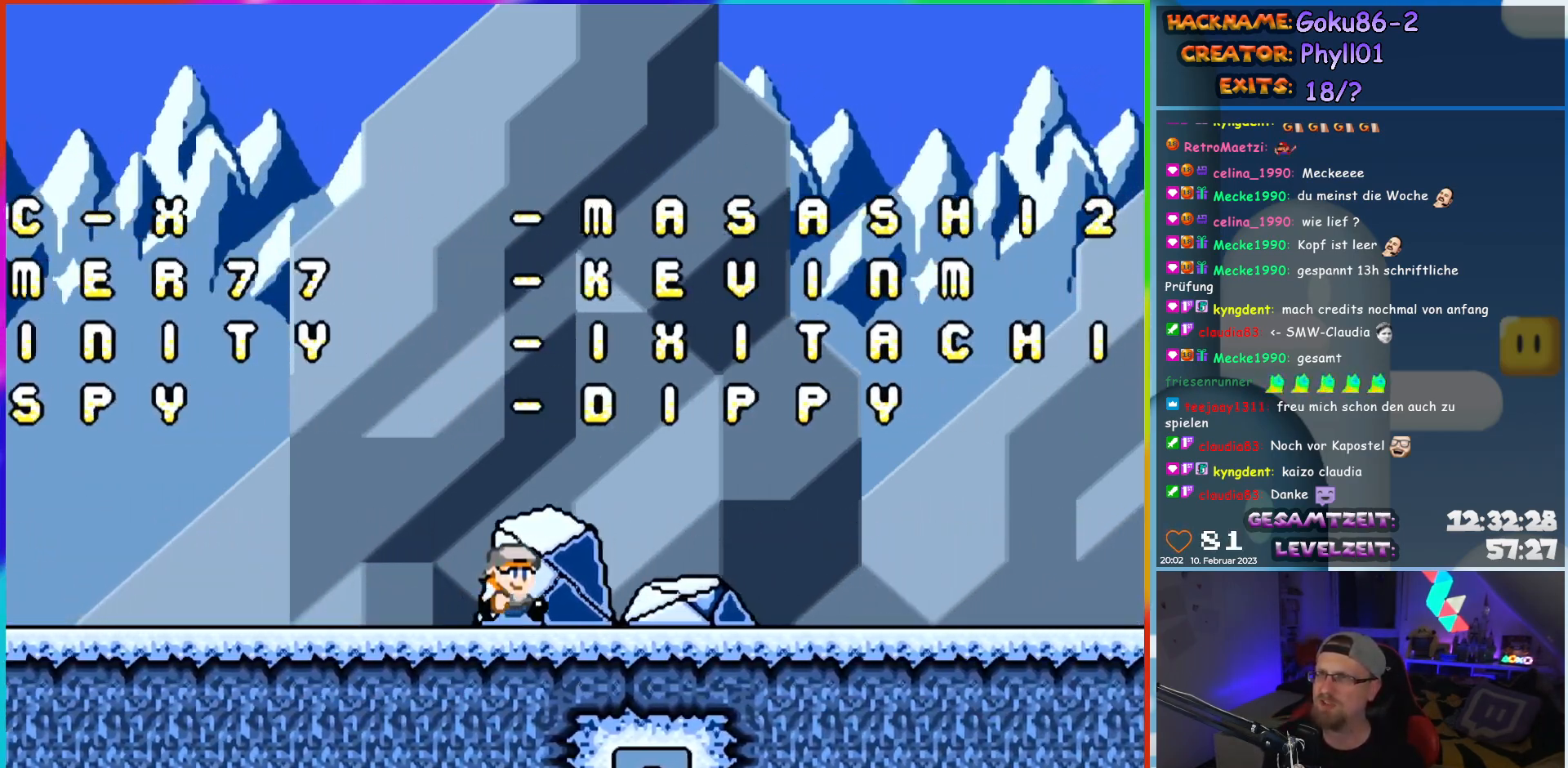
{"buttons": ["Y", "DPAD_RIGHT"], "events": [[283, "DPAD_RIGHT", "down"]]}
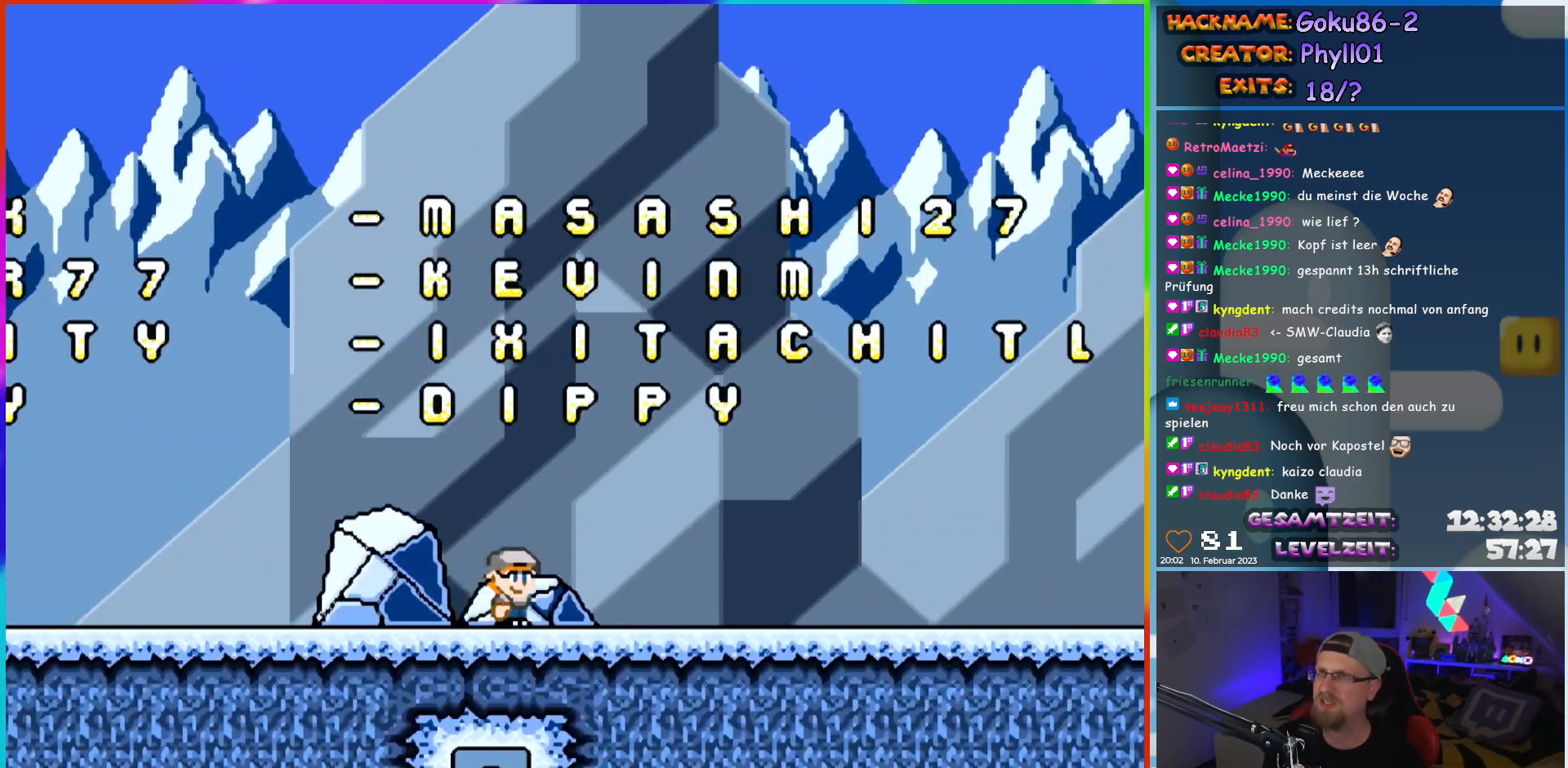
{"buttons": ["Y"], "events": [[117, "DPAD_RIGHT", "up"]]}
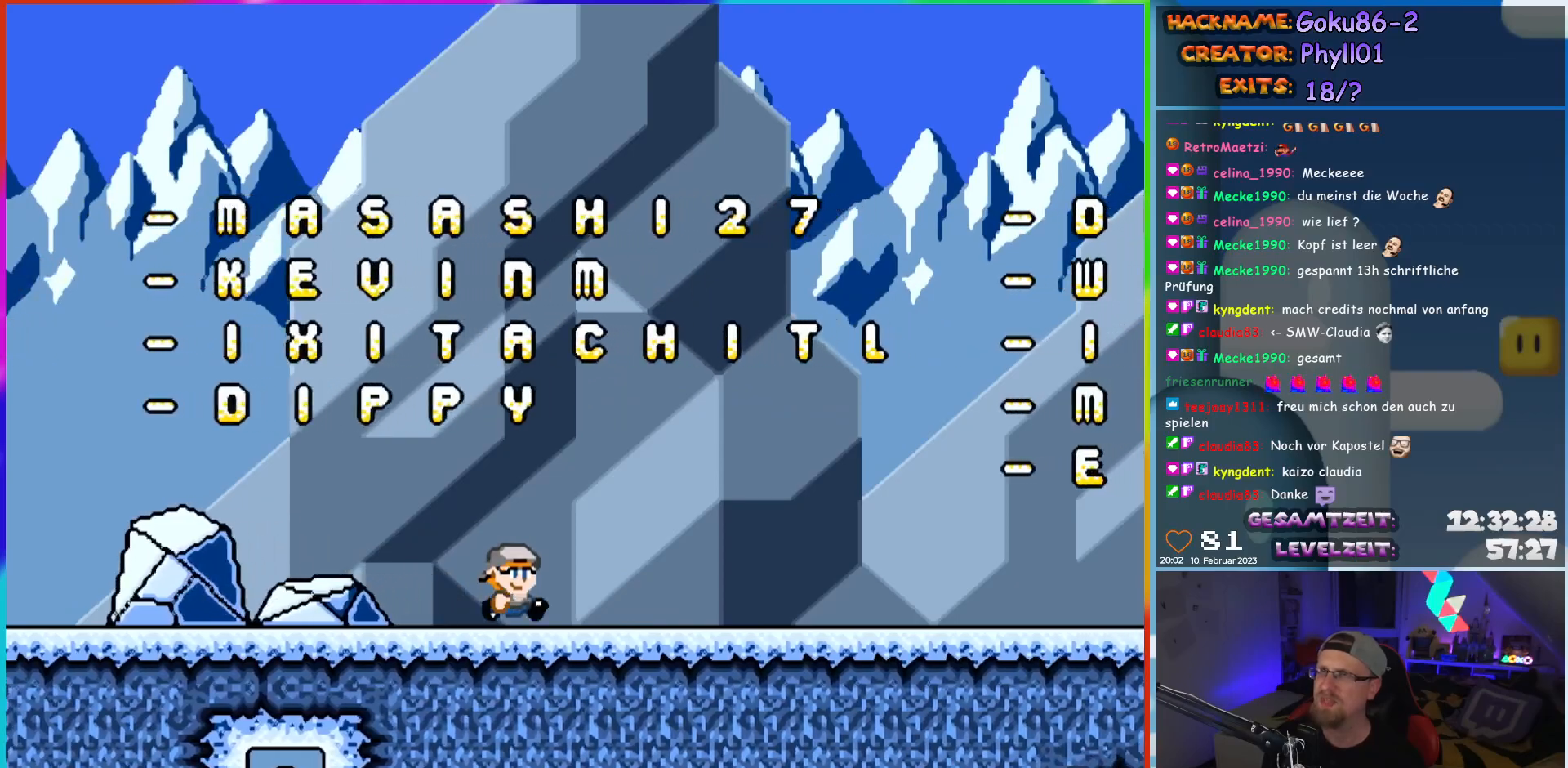
{"buttons": ["Y"], "events": [[350, "DPAD_RIGHT", "down"], [500, "DPAD_RIGHT", "up"]]}
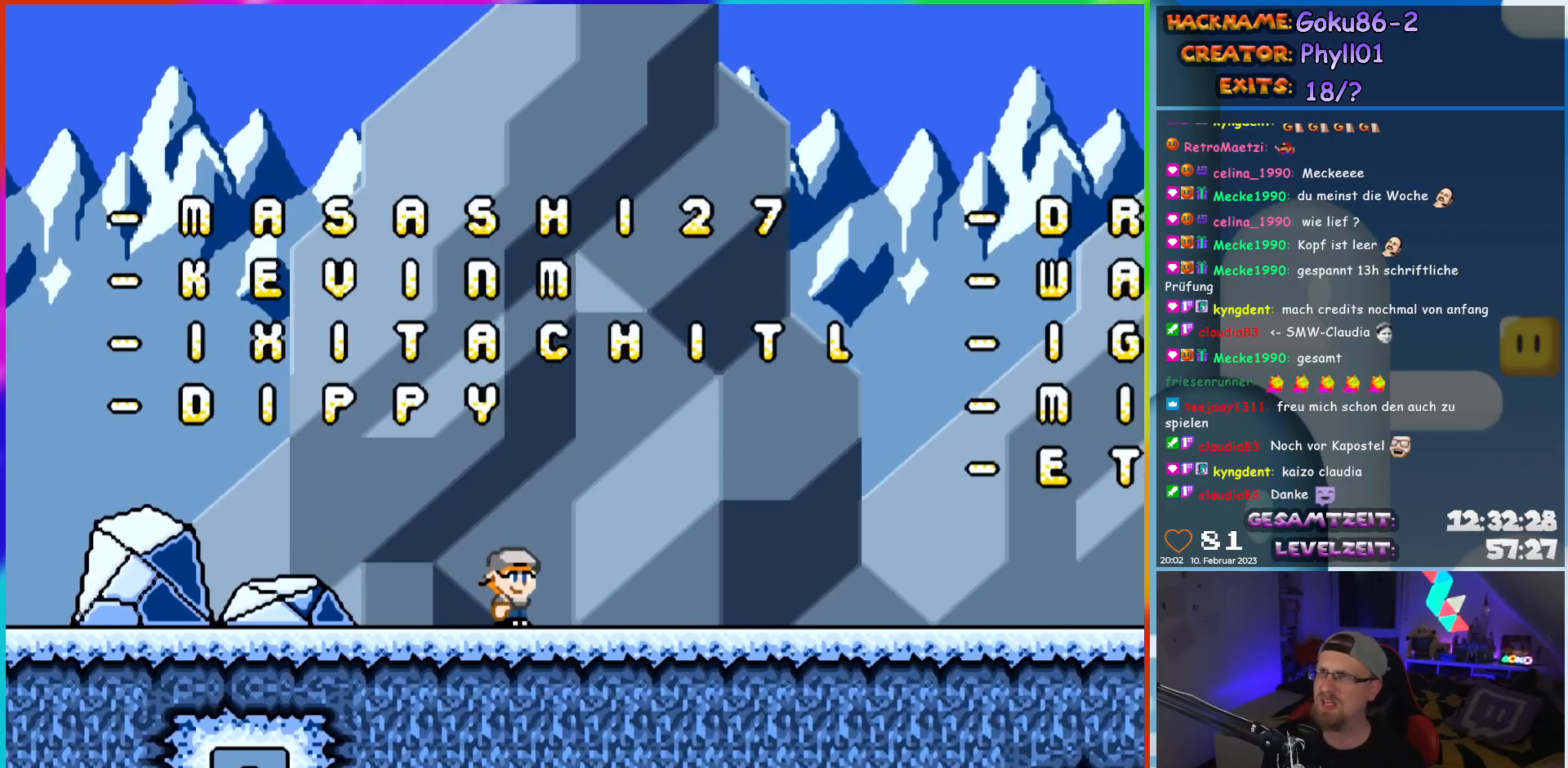
{"buttons": ["Y"], "events": [[367, "DPAD_RIGHT", "down"], [500, "DPAD_RIGHT", "up"]]}
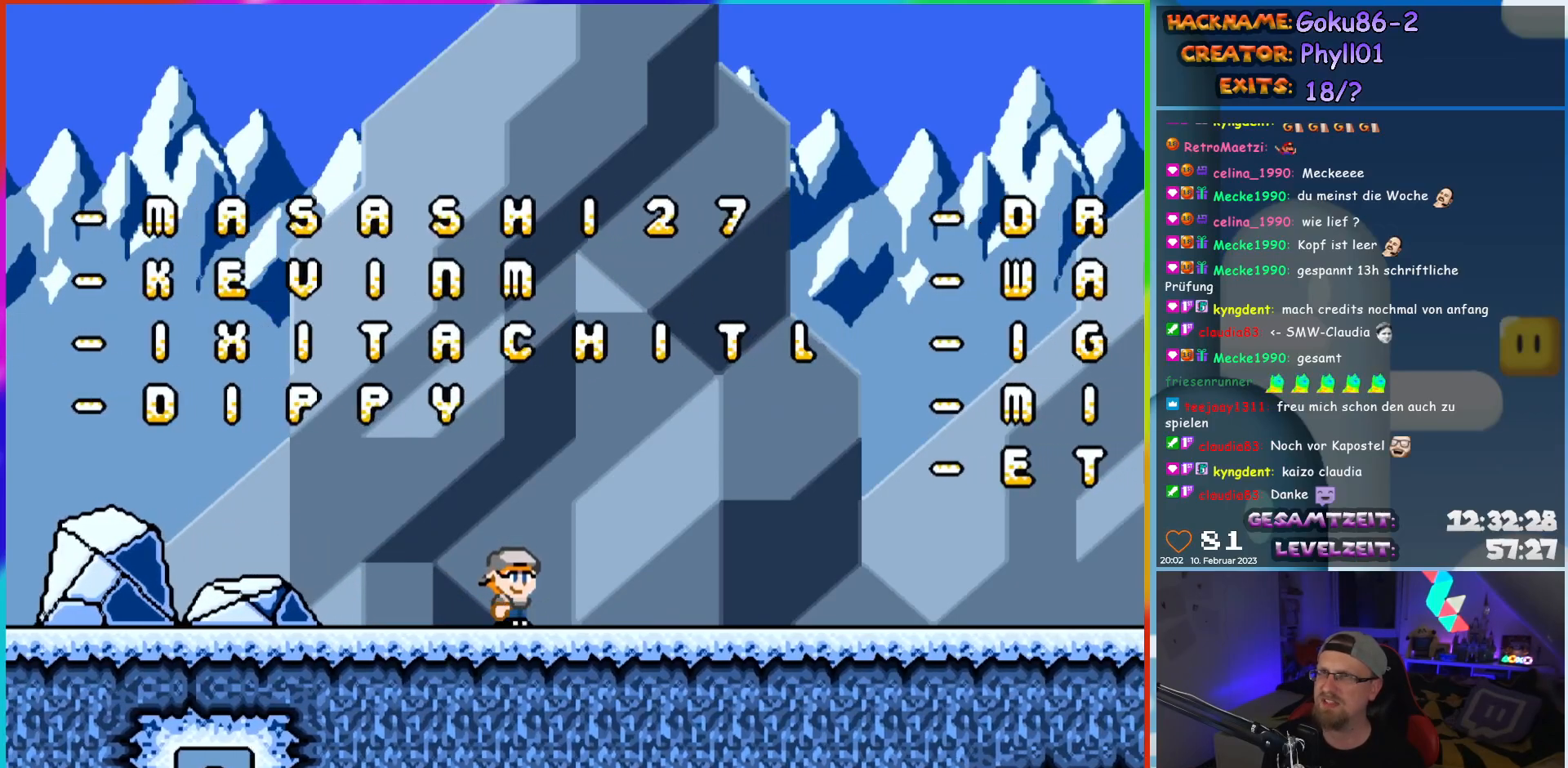
{"buttons": ["Y", "DPAD_RIGHT"], "events": [[133, "DPAD_RIGHT", "down"], [300, "DPAD_RIGHT", "up"], [483, "DPAD_RIGHT", "down"]]}
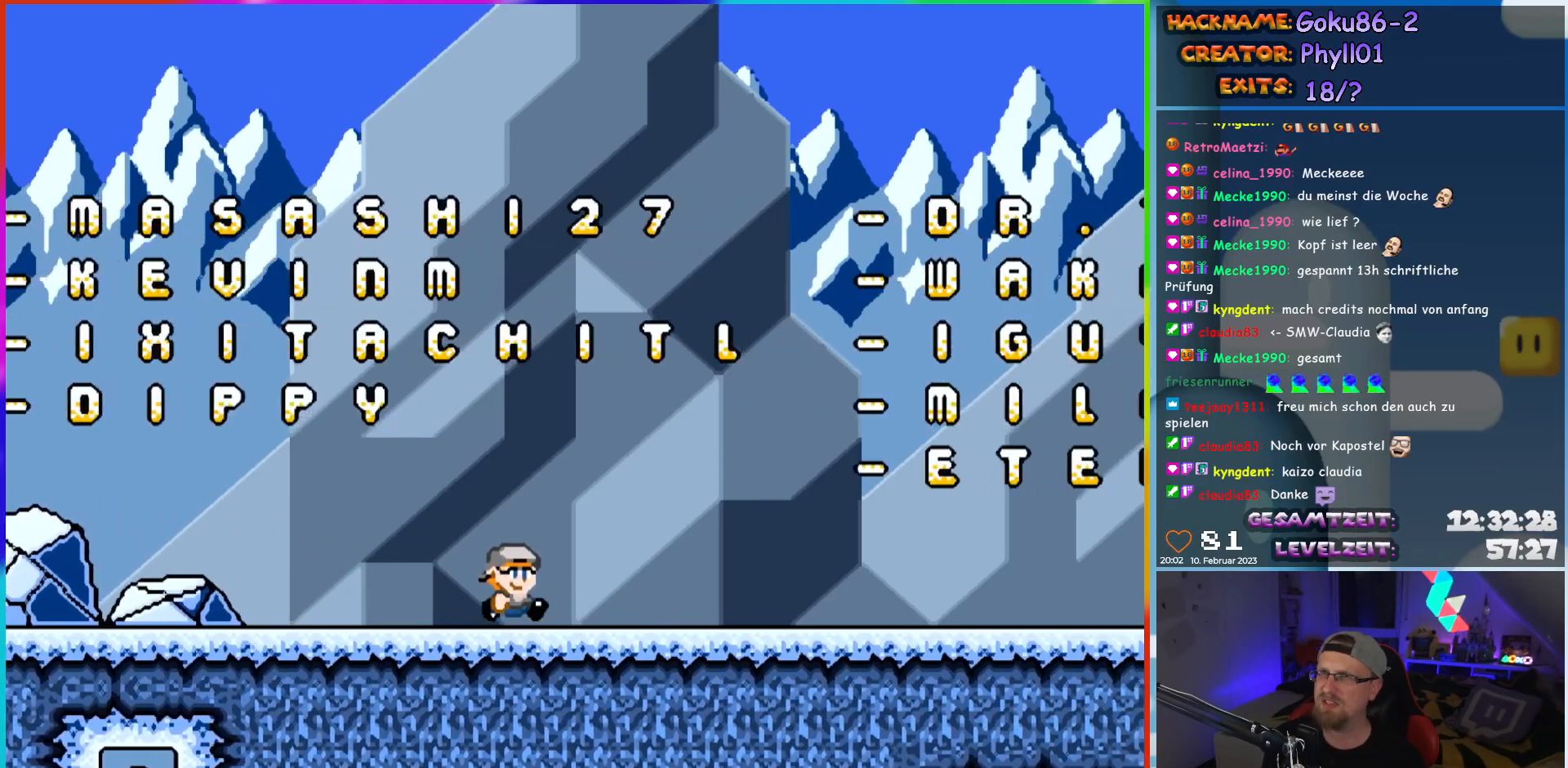
{"buttons": ["Y", "DPAD_RIGHT"], "events": []}
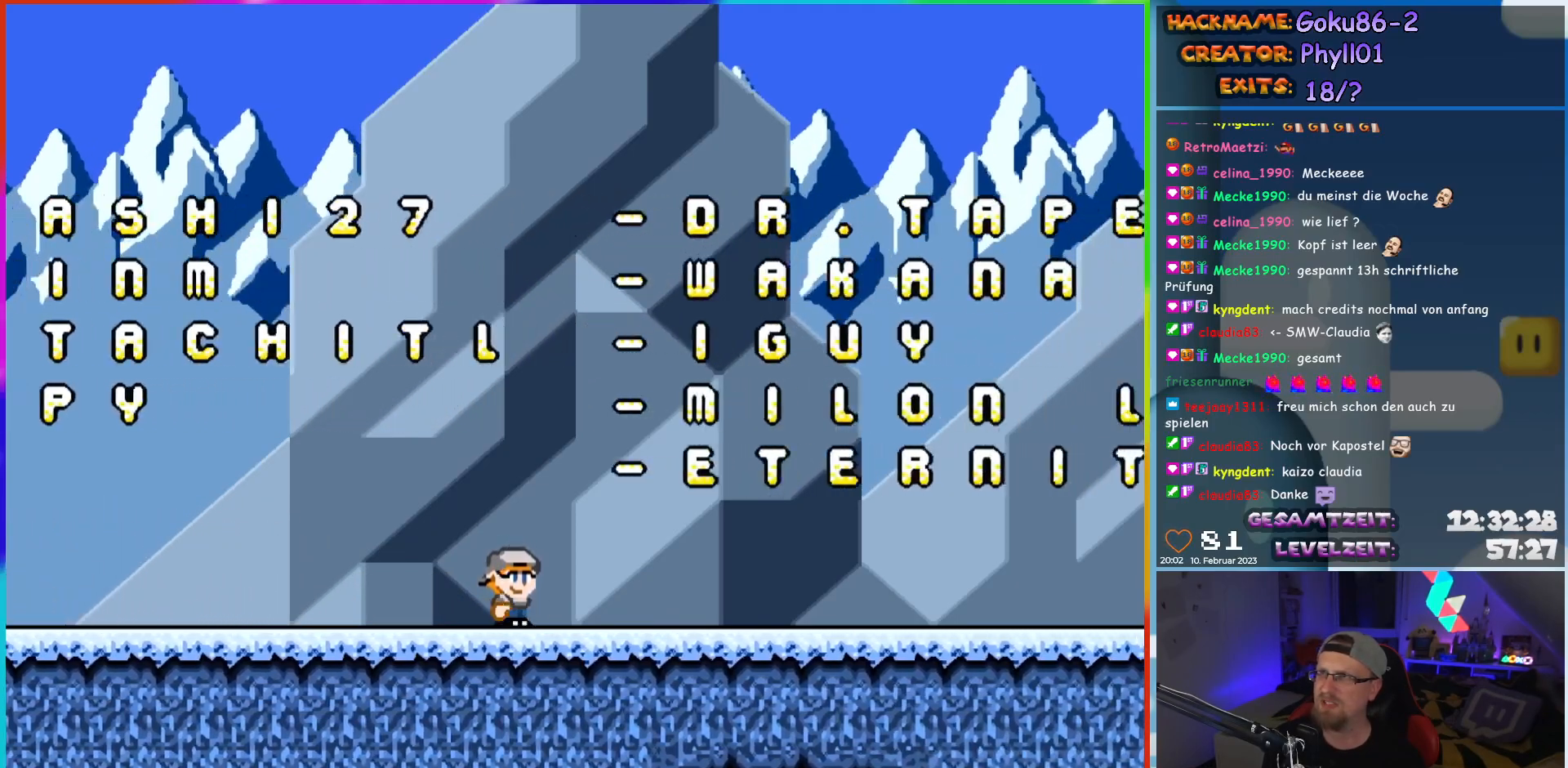
{"buttons": ["Y", "DPAD_RIGHT"], "events": [[267, "DPAD_RIGHT", "up"], [433, "DPAD_RIGHT", "down"]]}
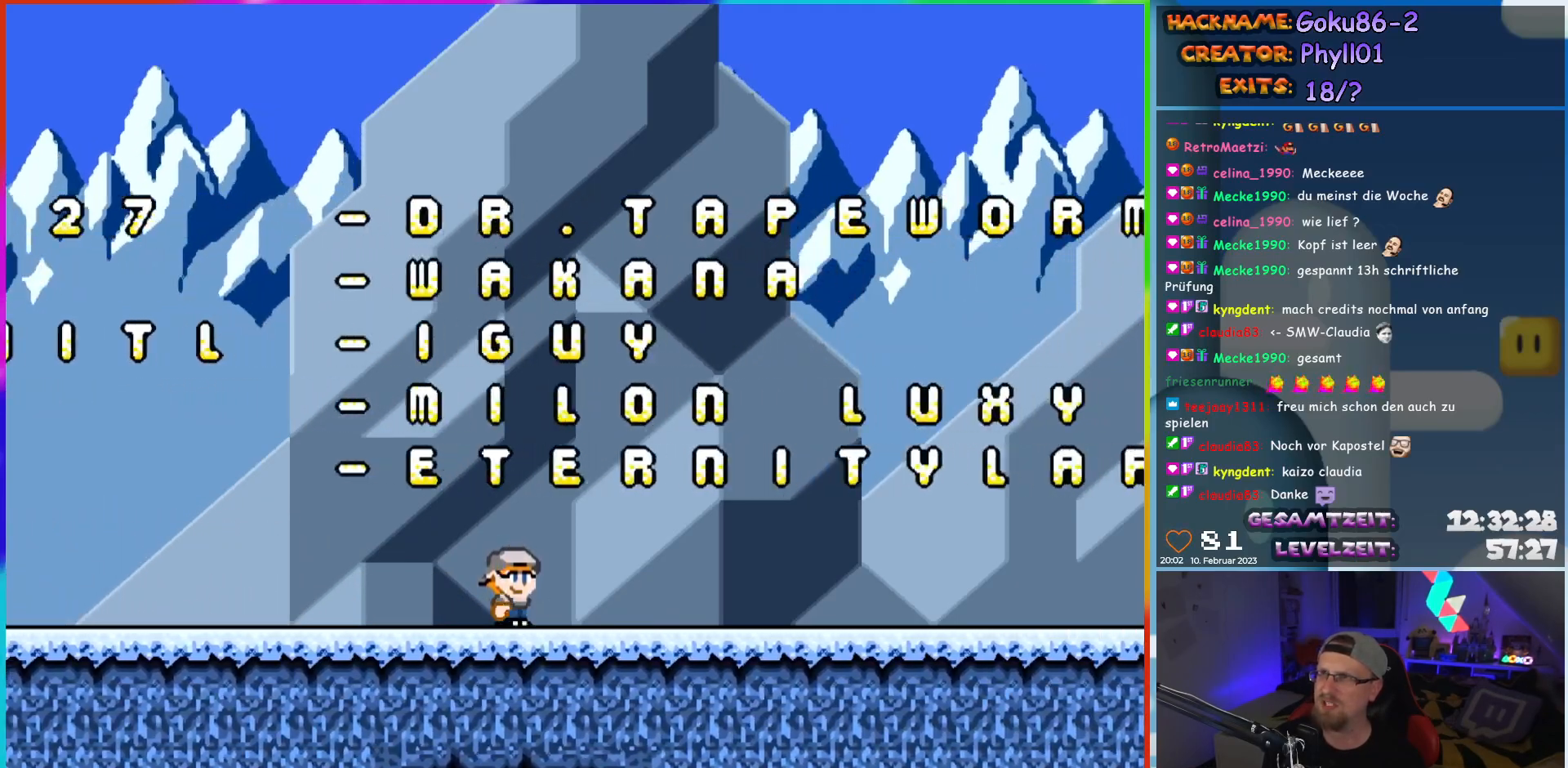
{"buttons": ["Y"], "events": [[50, "DPAD_RIGHT", "up"]]}
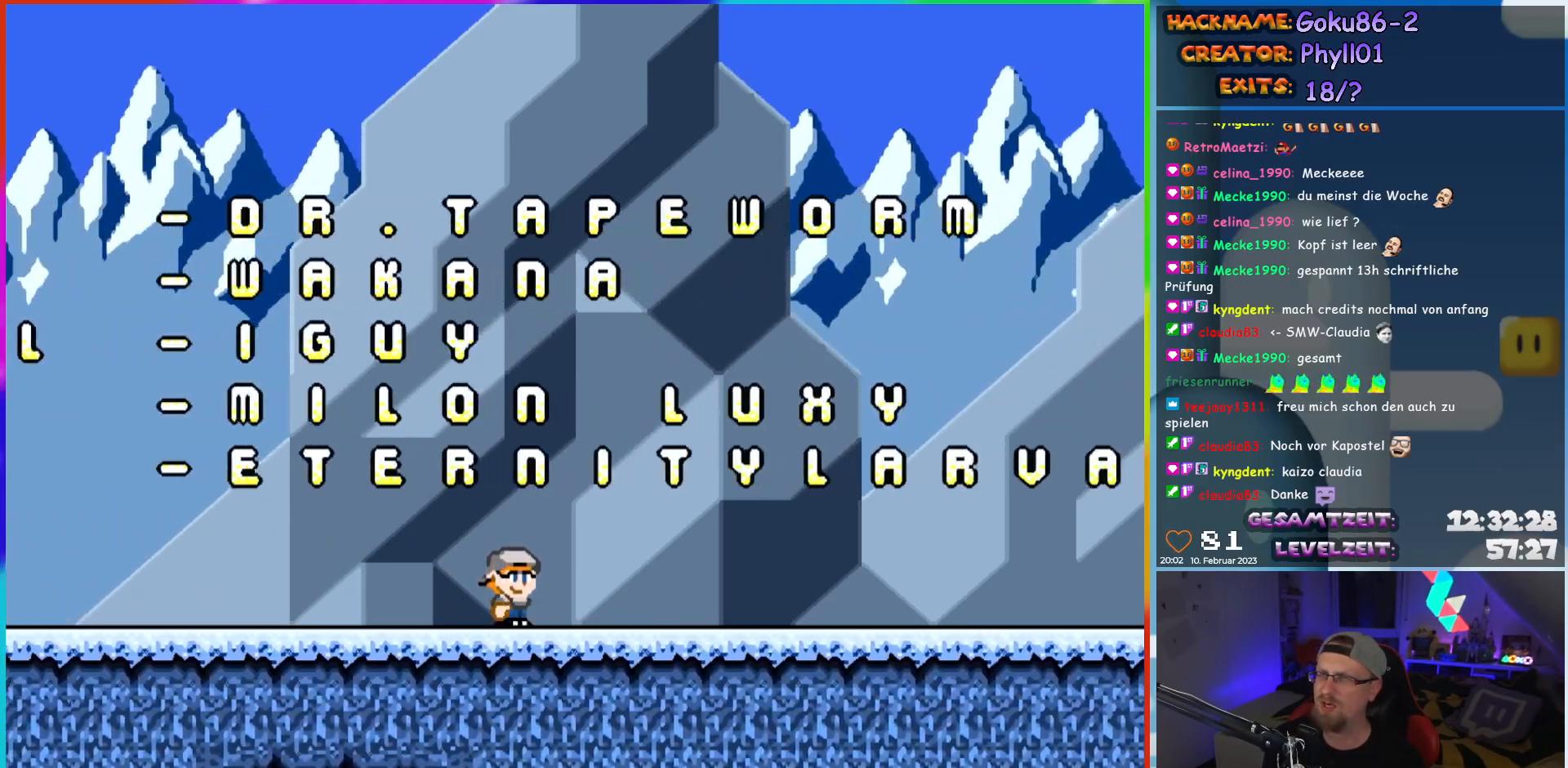
{"buttons": ["Y", "DPAD_RIGHT"], "events": [[50, "DPAD_RIGHT", "down"], [183, "DPAD_RIGHT", "up"], [450, "DPAD_RIGHT", "down"]]}
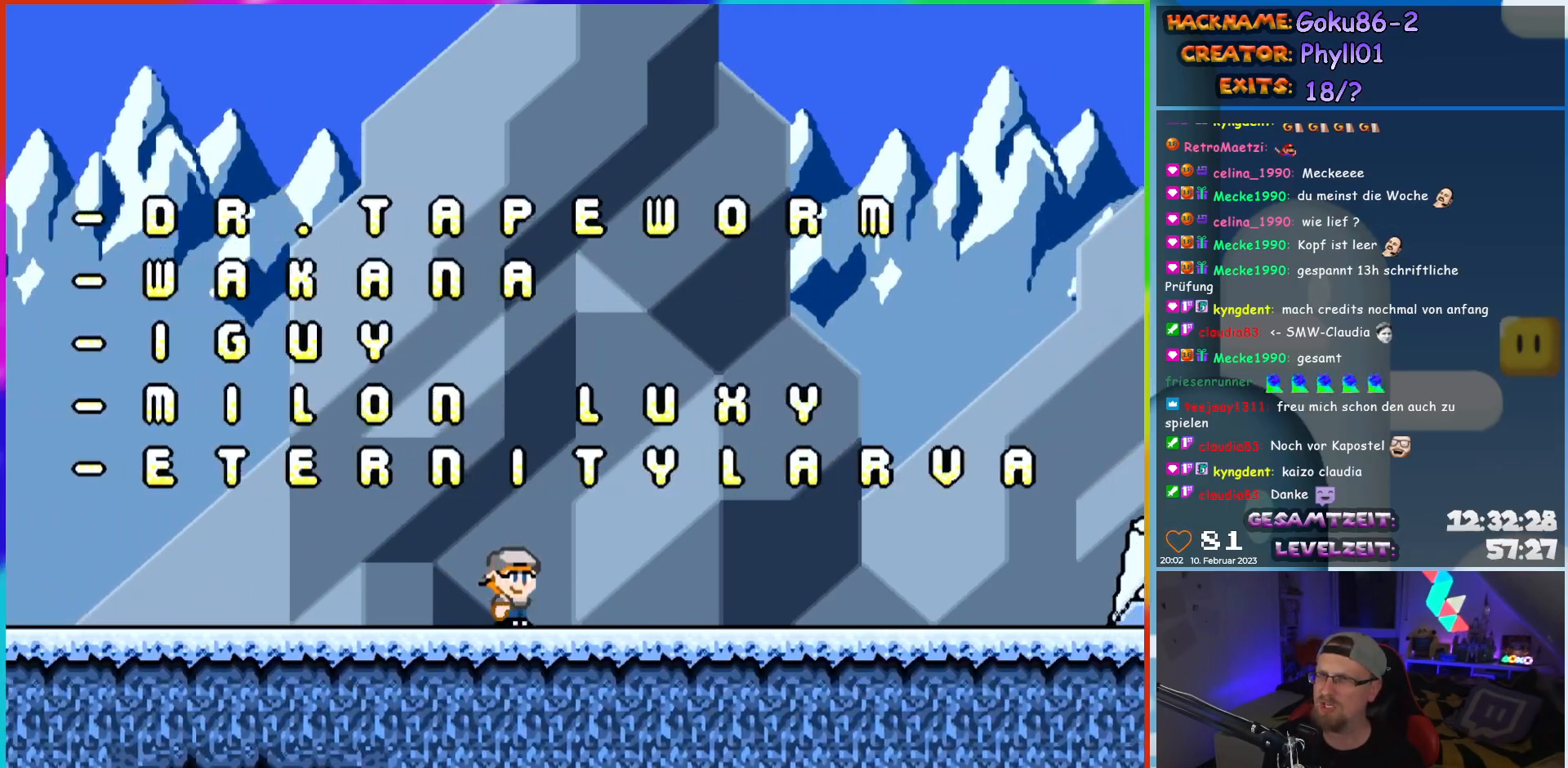
{"buttons": ["Y"], "events": [[150, "DPAD_RIGHT", "up"], [317, "DPAD_RIGHT", "down"], [450, "DPAD_RIGHT", "up"]]}
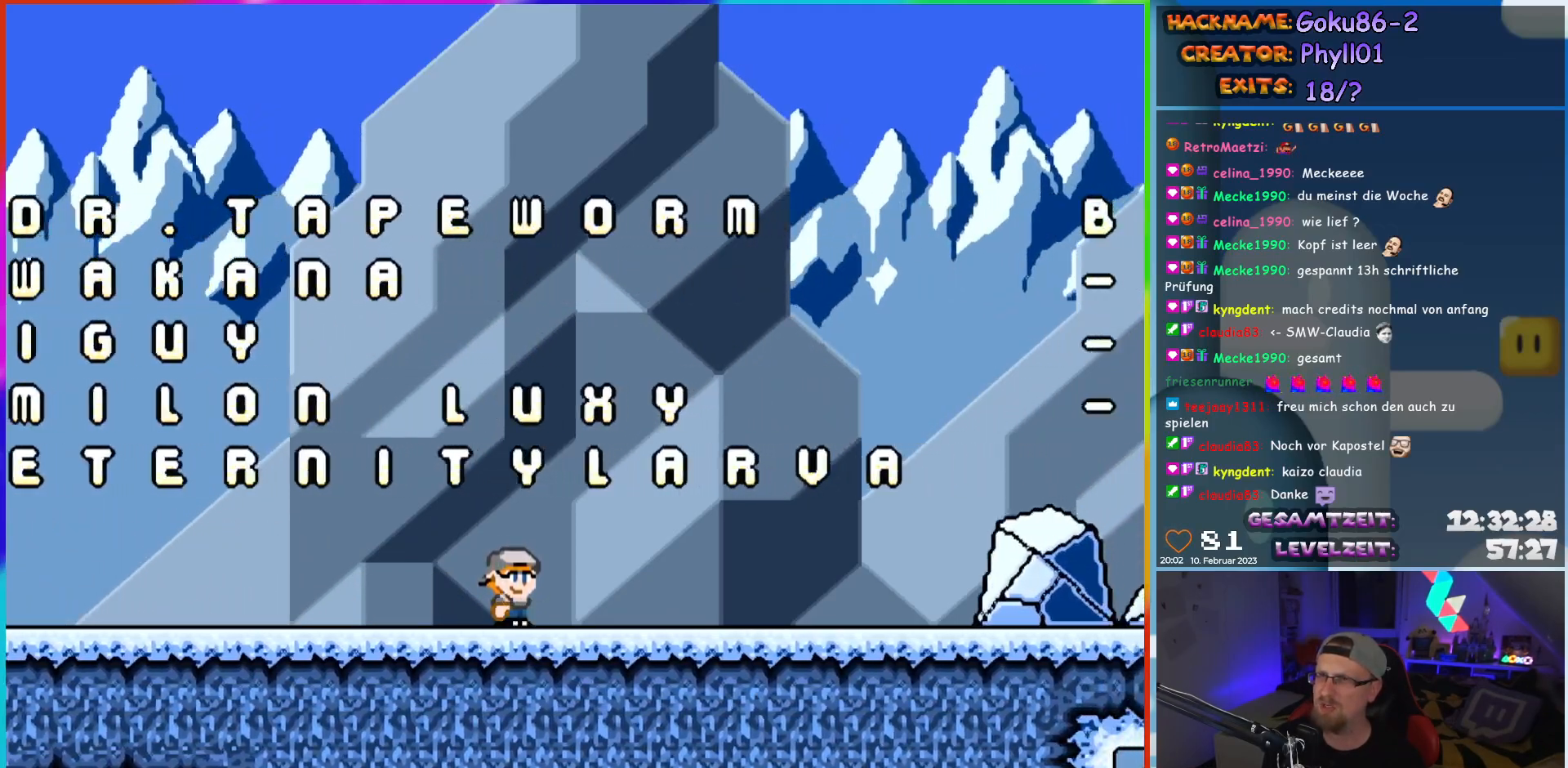
{"buttons": ["Y", "DPAD_RIGHT"], "events": [[283, "DPAD_RIGHT", "down"]]}
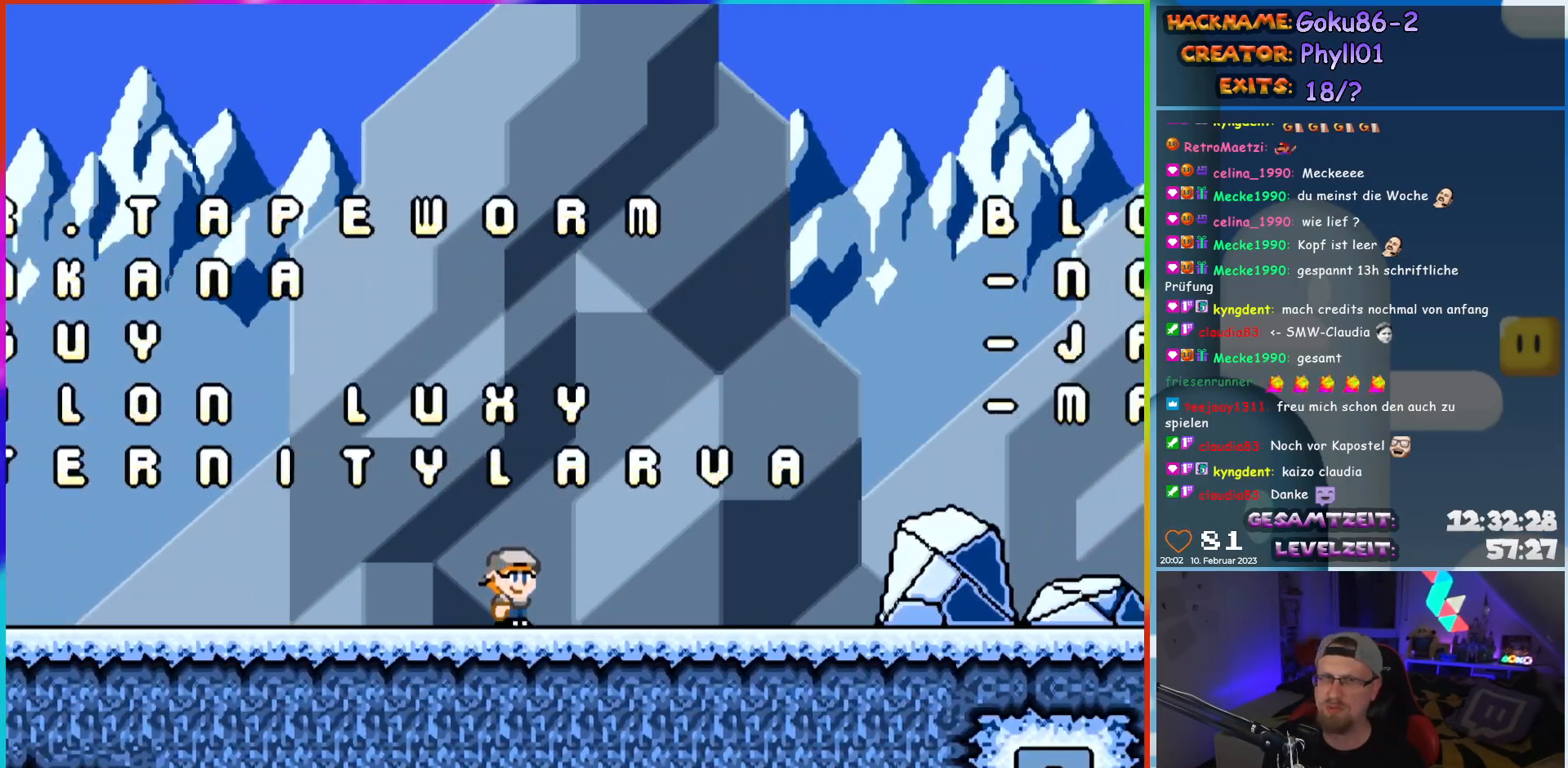
{"buttons": ["Y", "DPAD_RIGHT"], "events": []}
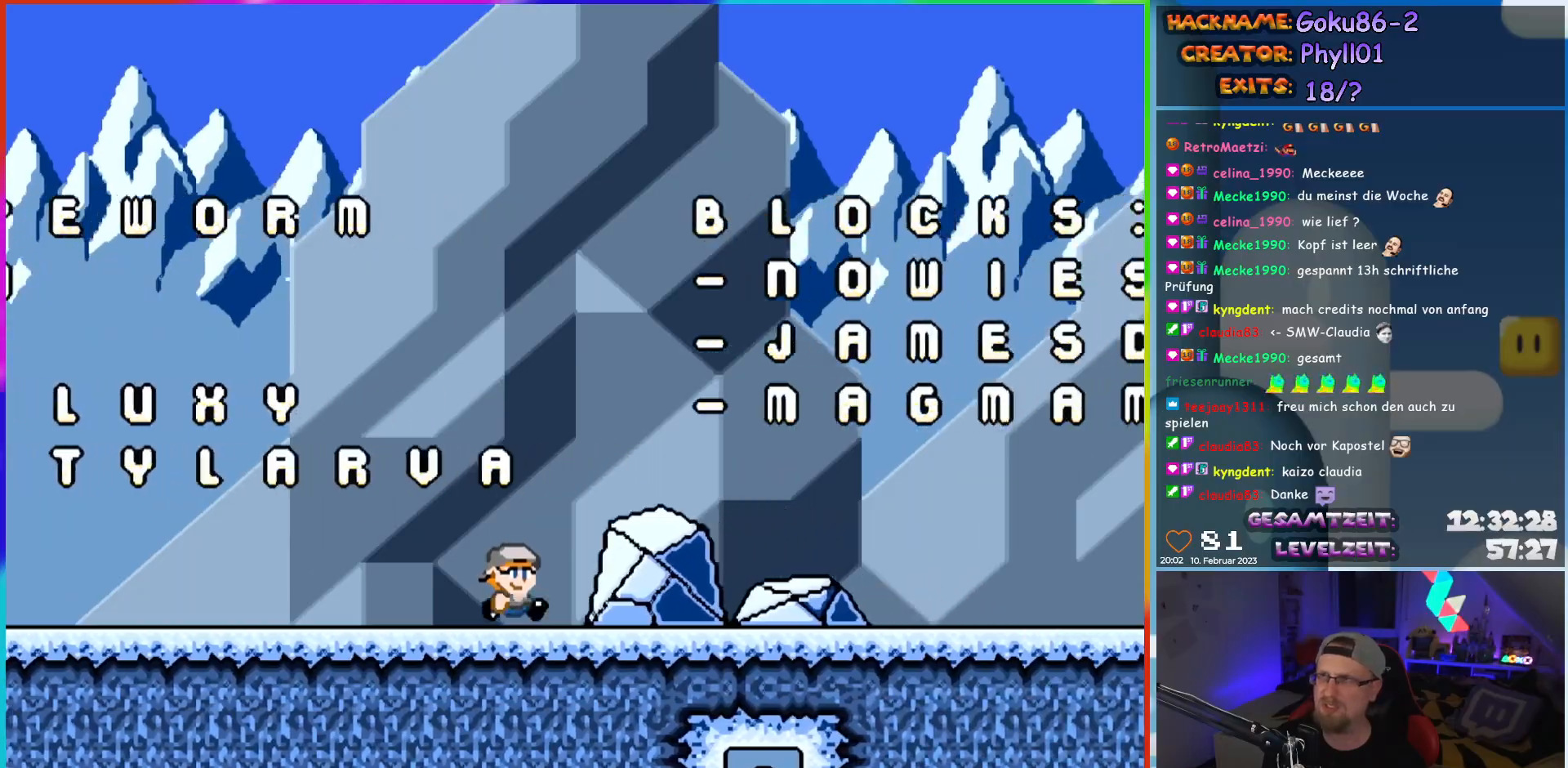
{"buttons": ["Y"], "events": [[417, "DPAD_RIGHT", "up"]]}